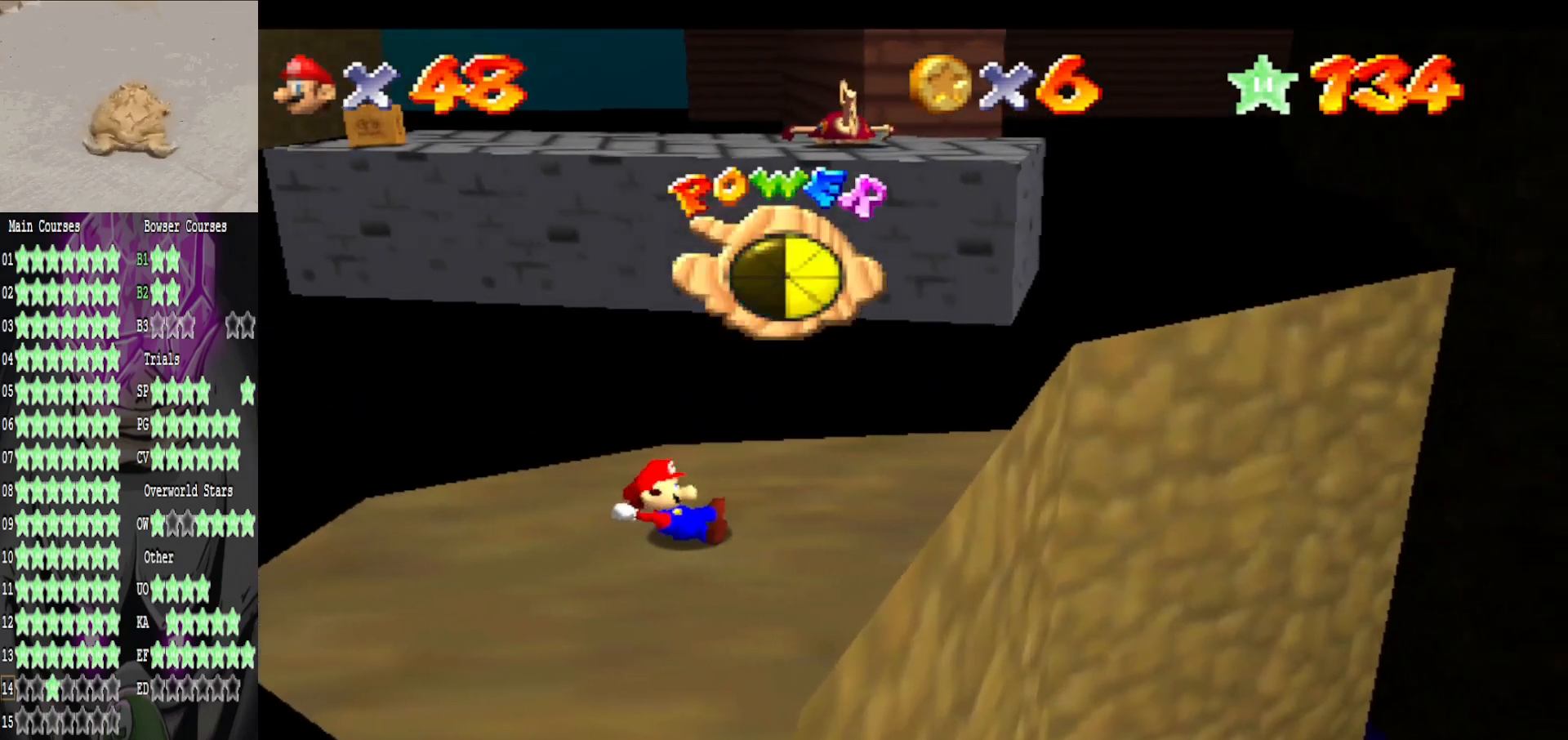
Gameplay with a controller (Xbox layout); each line is a JSON object with the inputs held at the frame after it. "events" lists button and stick changes between this image and that frame as [ms after this image, input, new state], when the widget could be followed in between.
{"buttons": [], "left_stick": "down", "right_stick": "center", "events": [[400, "left_stick", "down"]]}
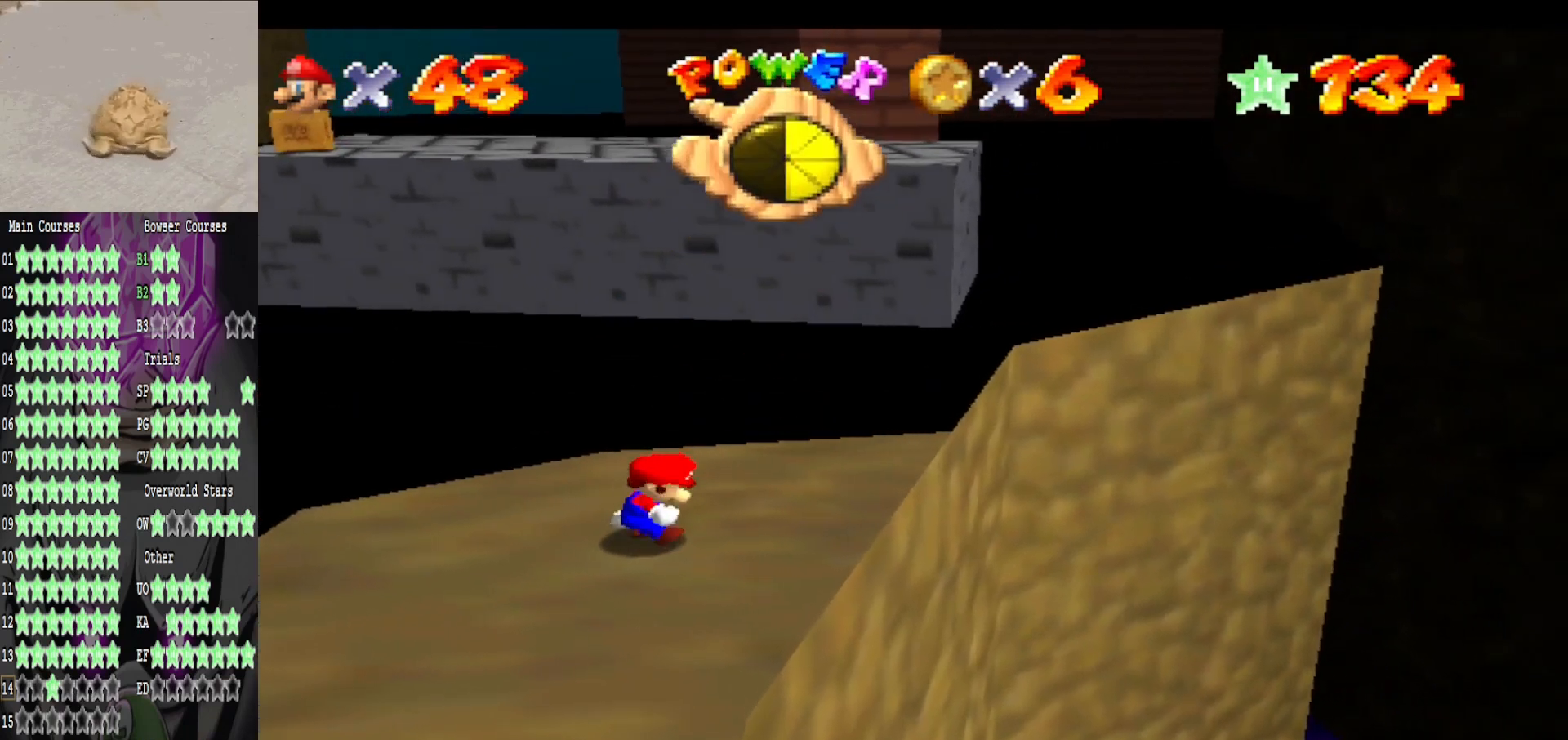
{"buttons": [], "left_stick": "down", "right_stick": "center", "events": []}
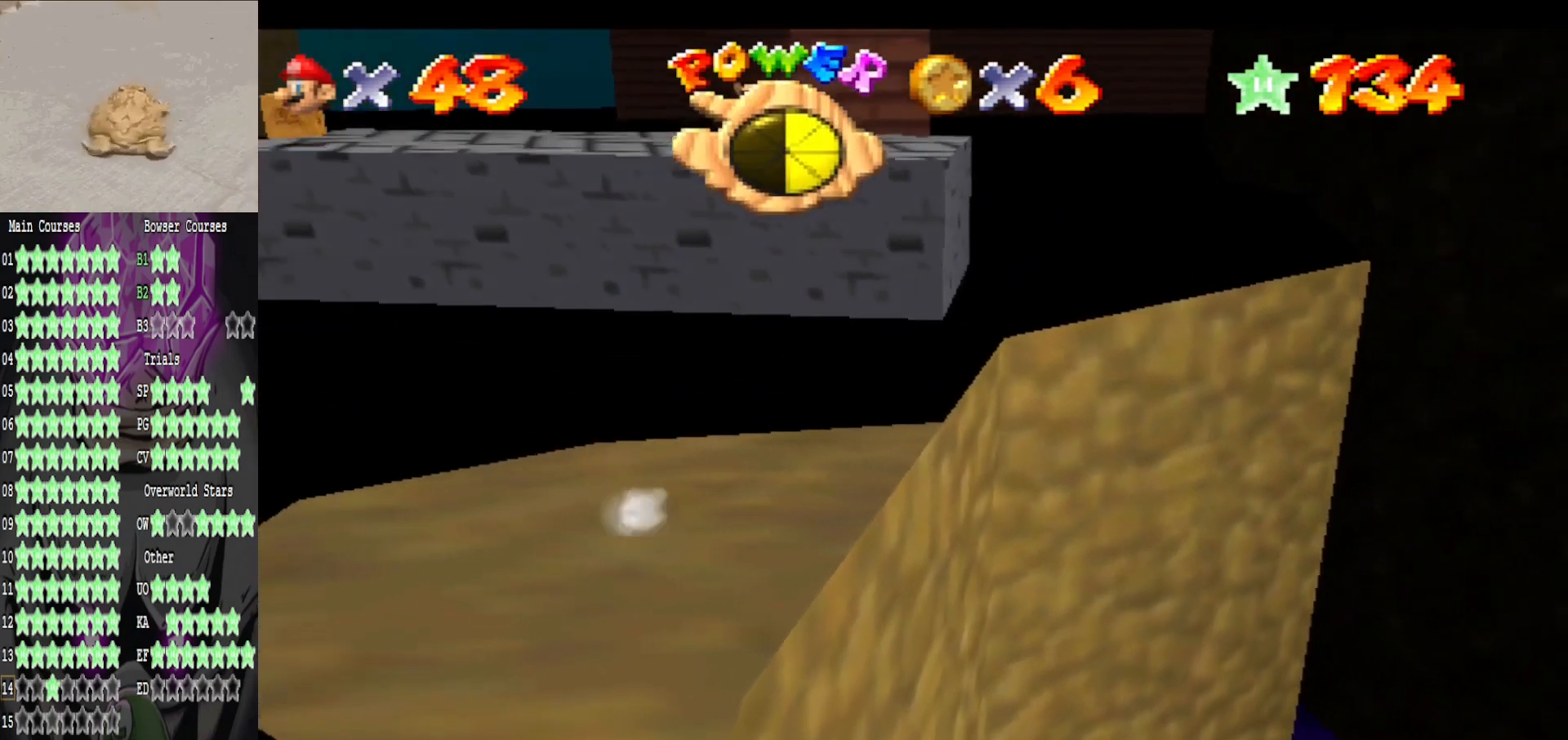
{"buttons": ["A"], "left_stick": "up", "right_stick": "center", "events": [[320, "left_stick", "up"], [440, "A", "down"]]}
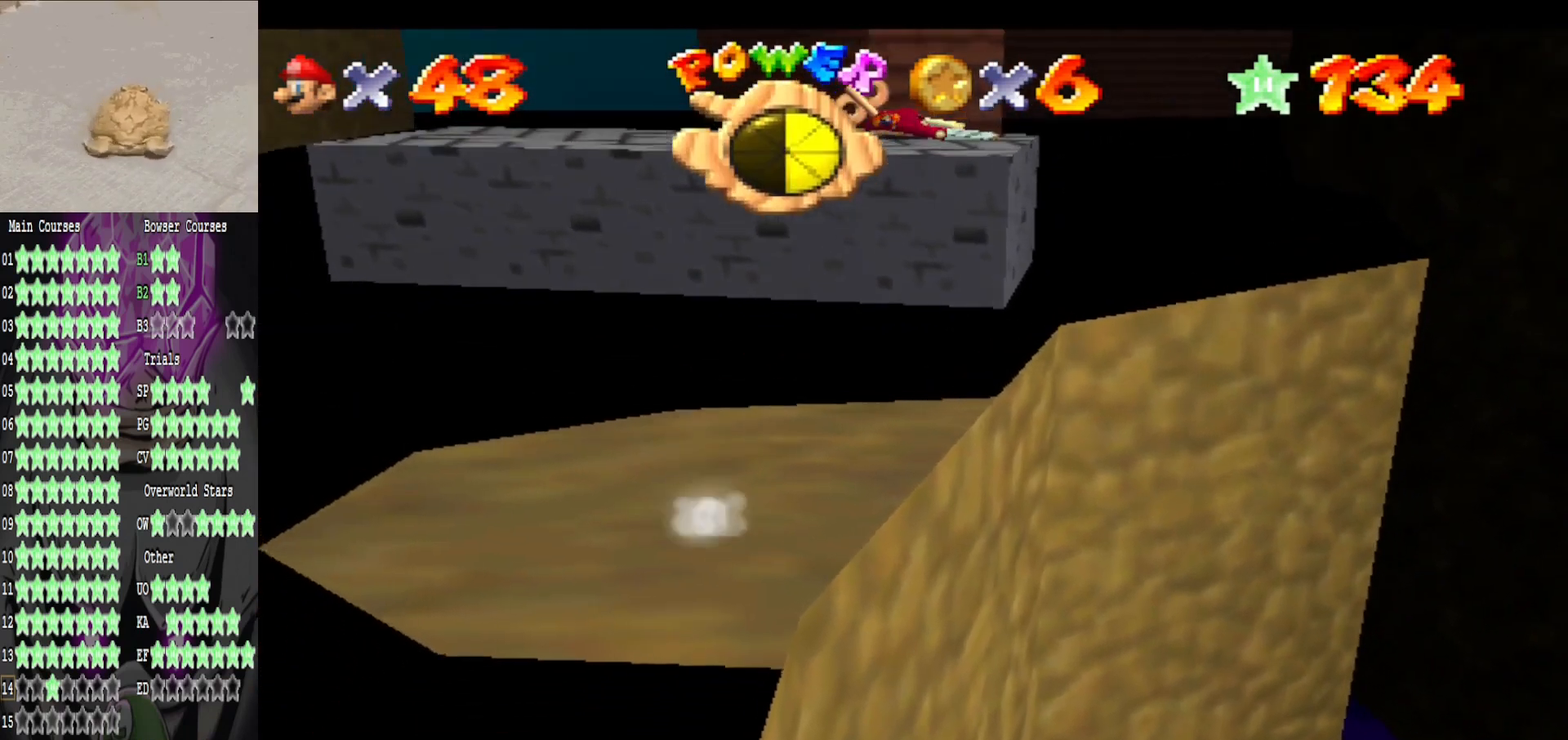
{"buttons": [], "left_stick": "center", "right_stick": "center", "events": [[80, "A", "up"], [80, "left_stick", "center"], [160, "left_stick", "down"], [440, "left_stick", "center"]]}
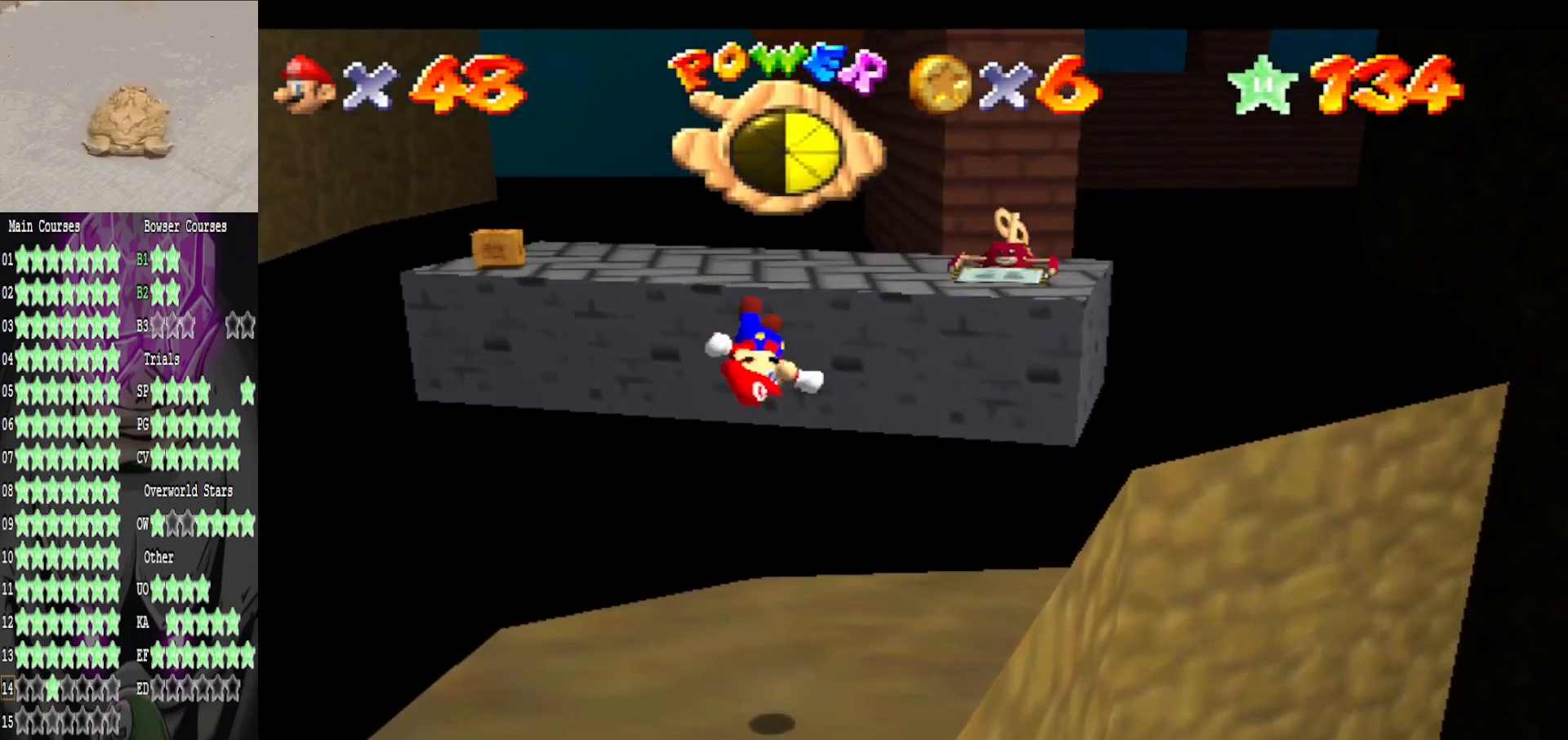
{"buttons": [], "left_stick": "center", "right_stick": "center", "events": [[120, "left_stick", "down"], [280, "left_stick", "center"]]}
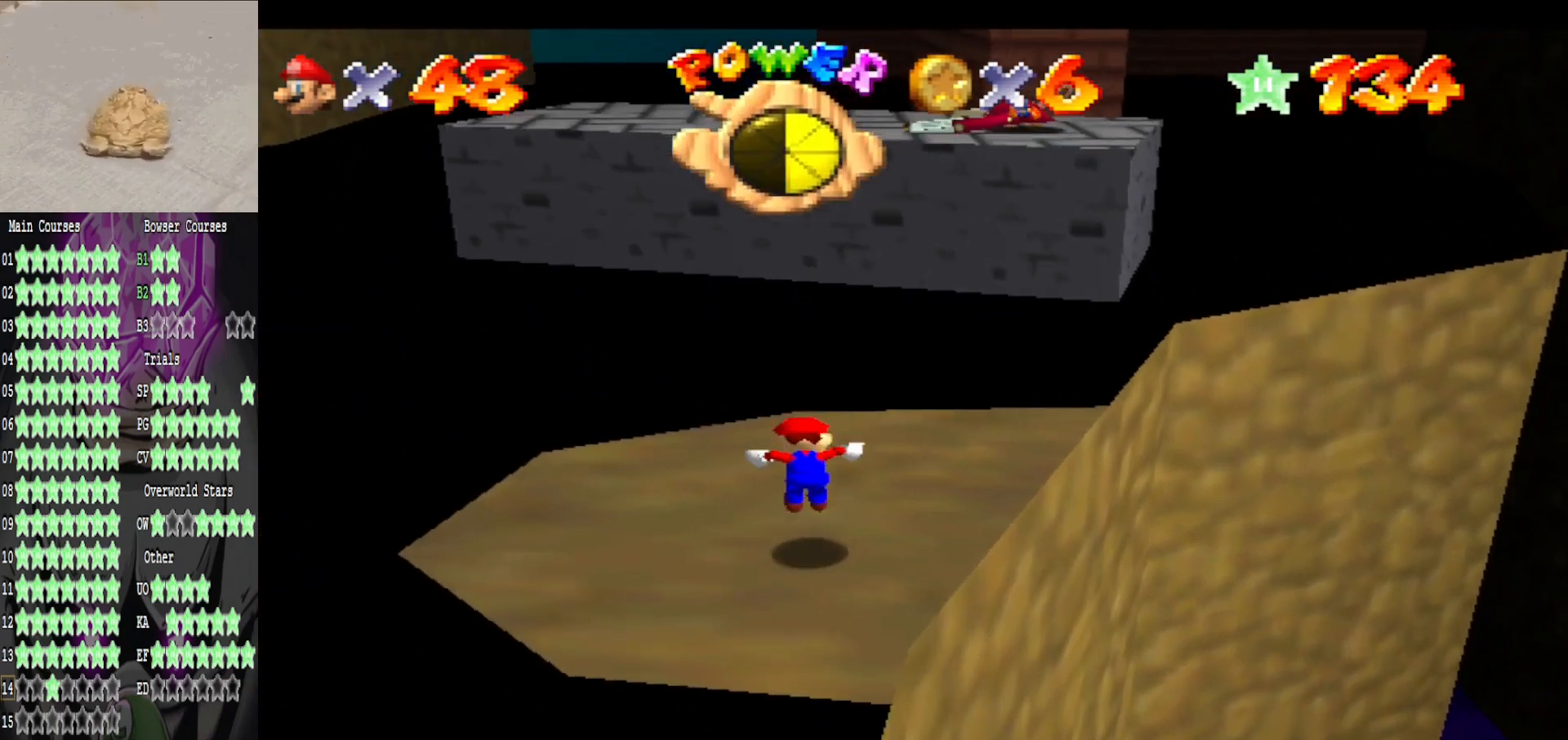
{"buttons": [], "left_stick": "center", "right_stick": "center", "events": []}
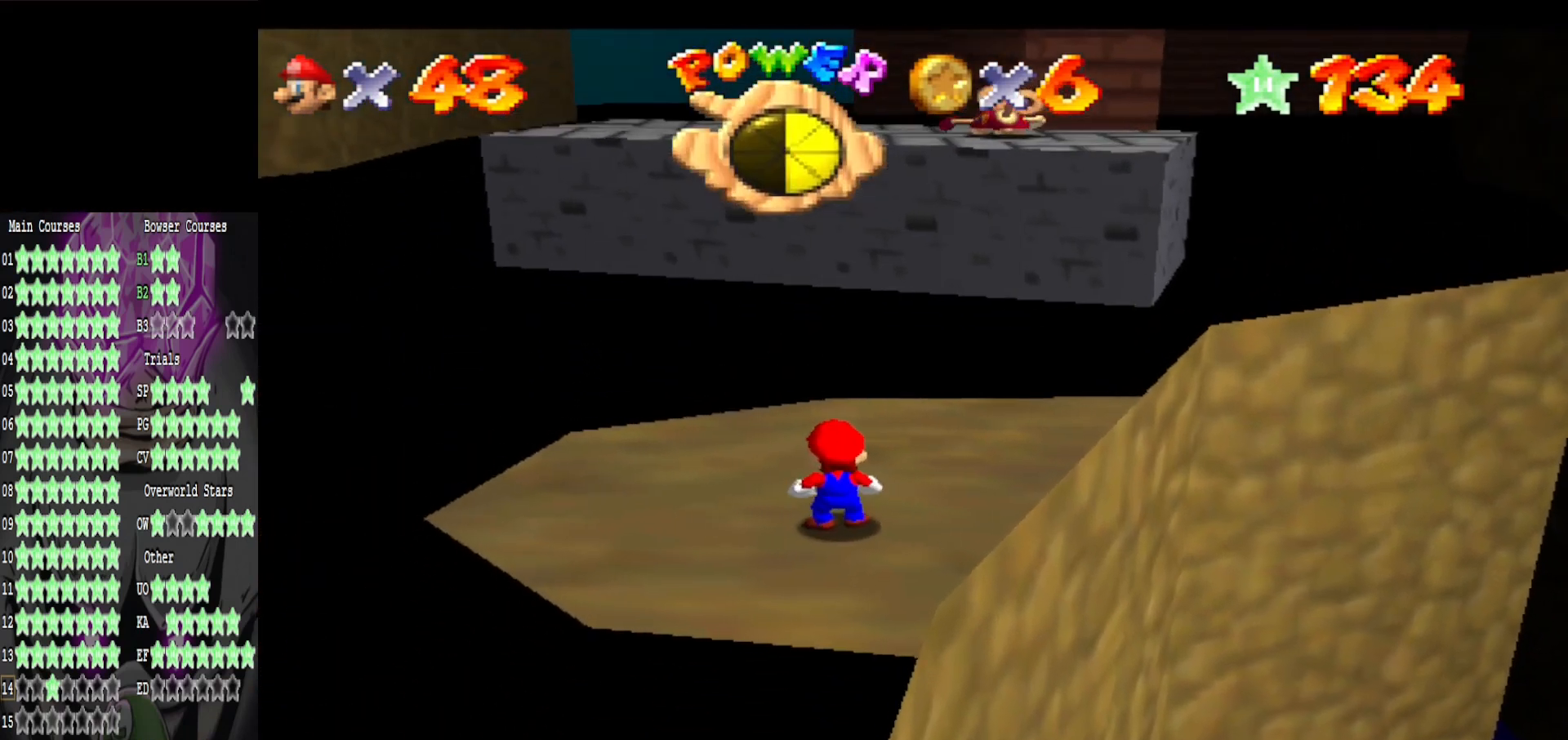
{"buttons": [], "left_stick": "center", "right_stick": "center", "events": []}
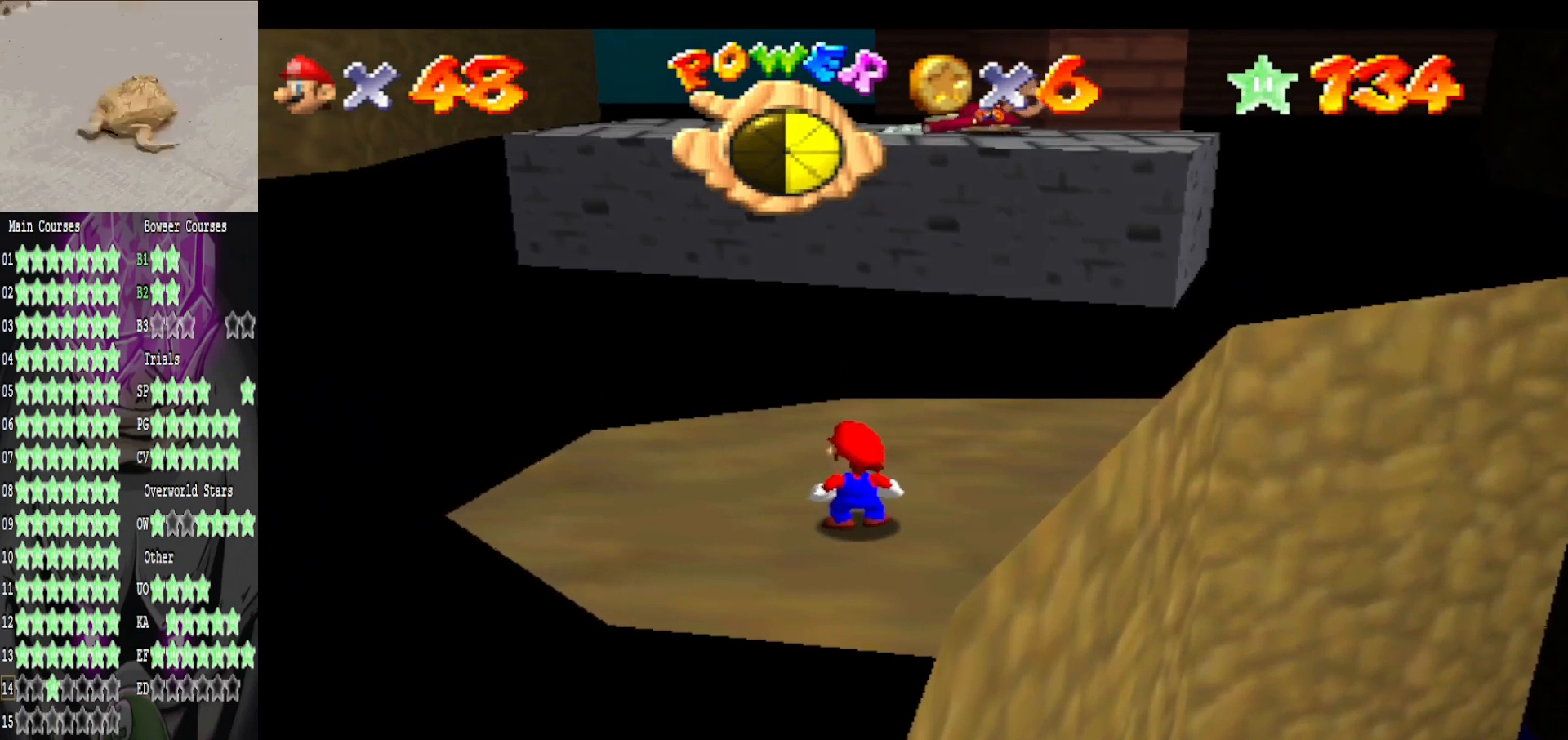
{"buttons": [], "left_stick": "center", "right_stick": "center", "events": []}
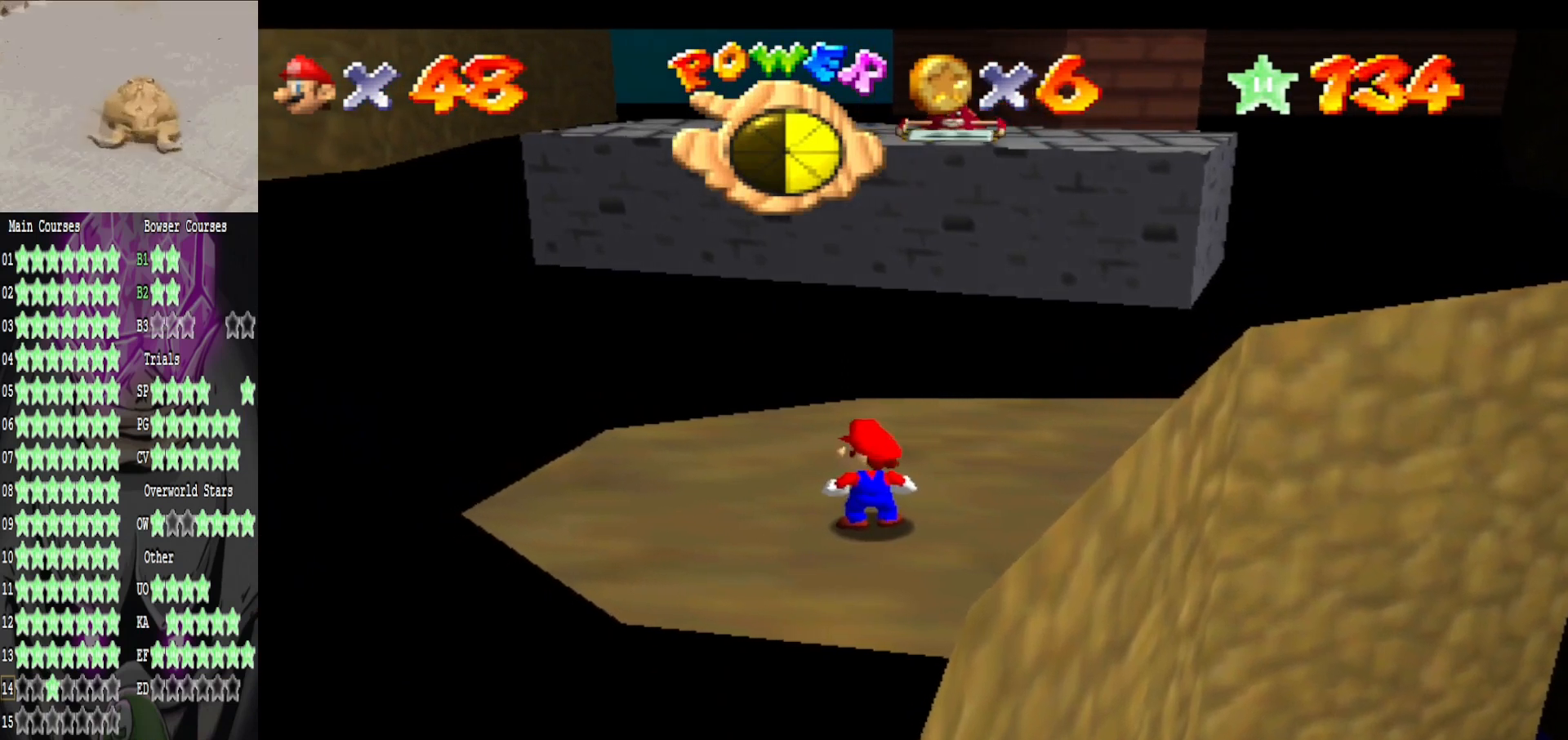
{"buttons": [], "left_stick": "center", "right_stick": "center", "events": []}
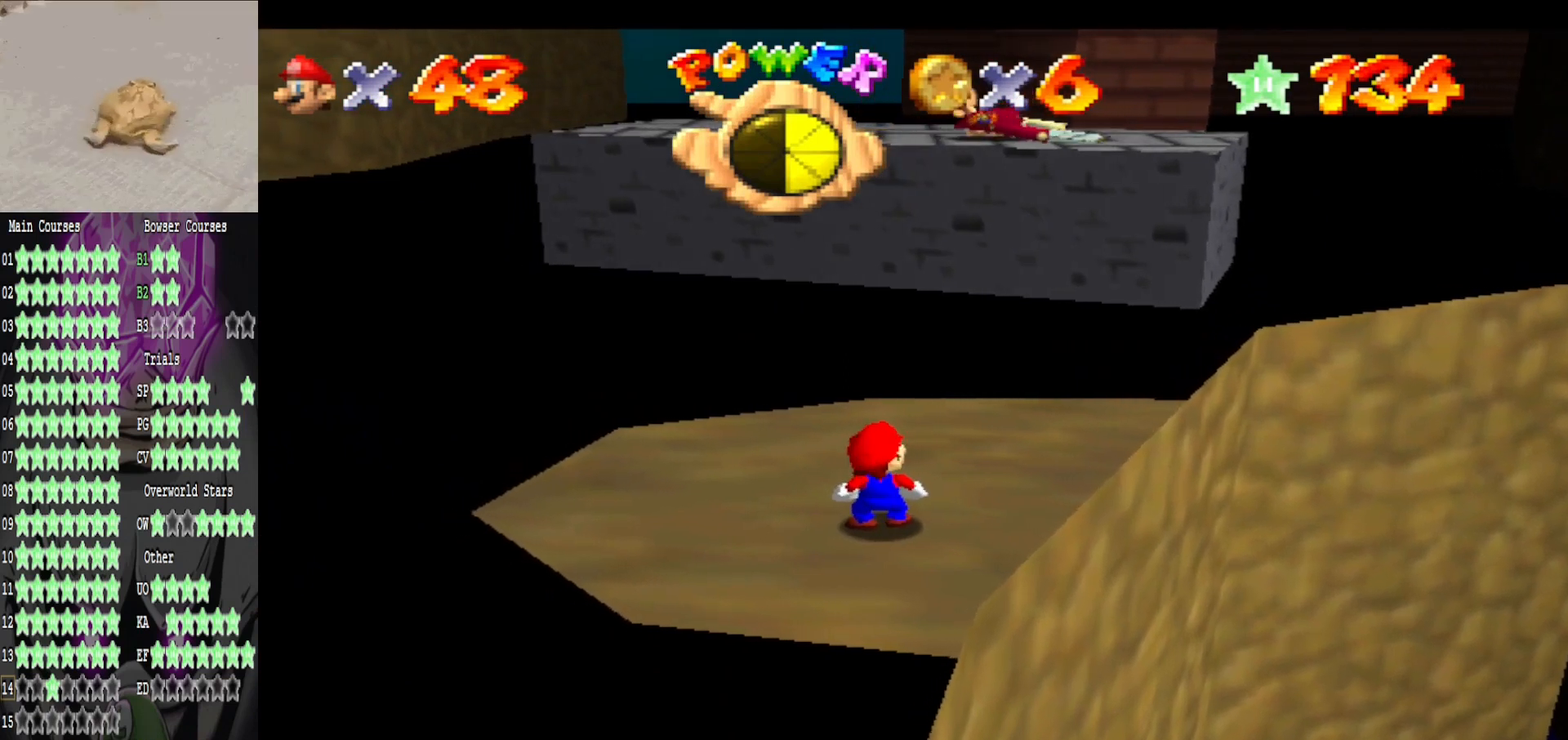
{"buttons": [], "left_stick": "center", "right_stick": "center", "events": []}
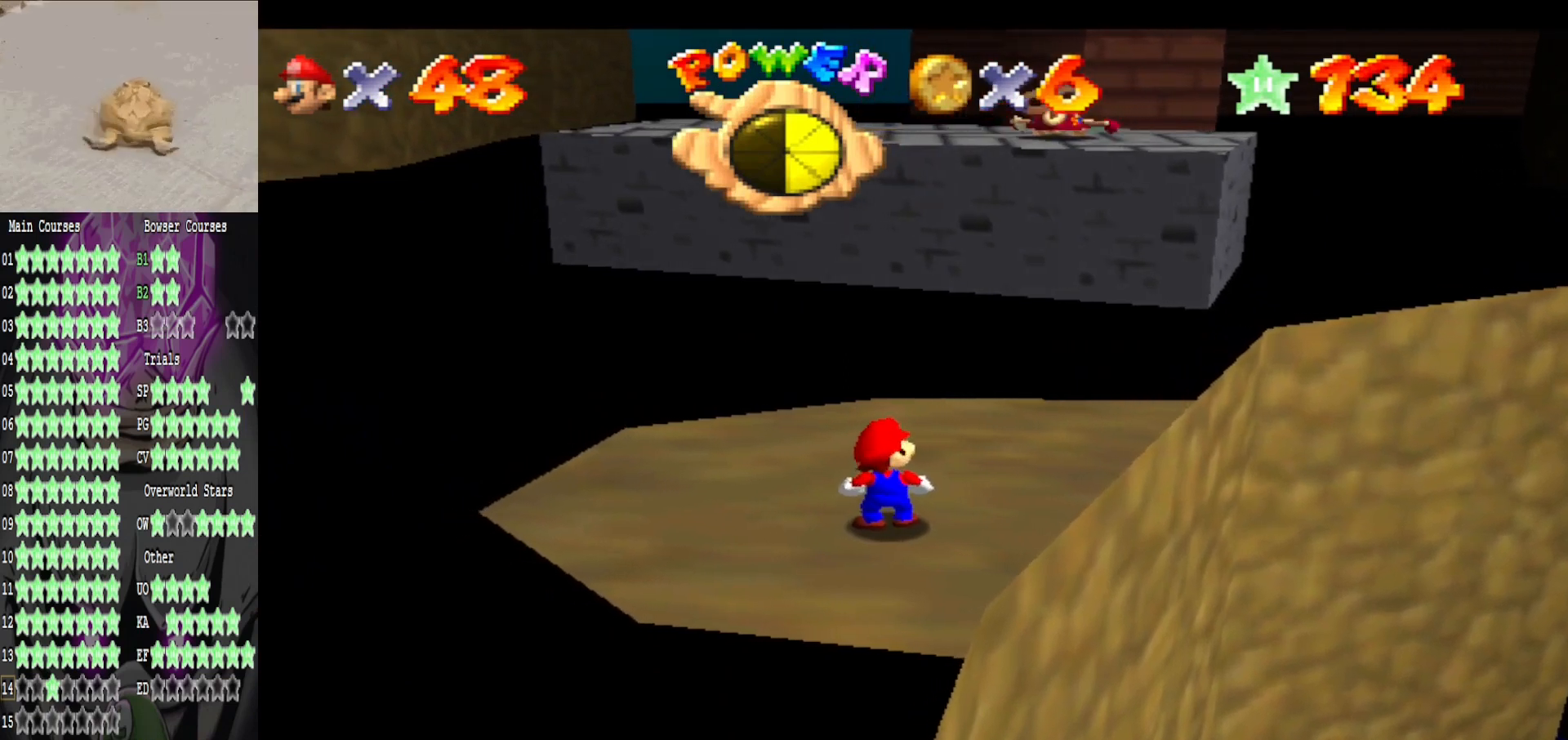
{"buttons": [], "left_stick": "center", "right_stick": "center", "events": []}
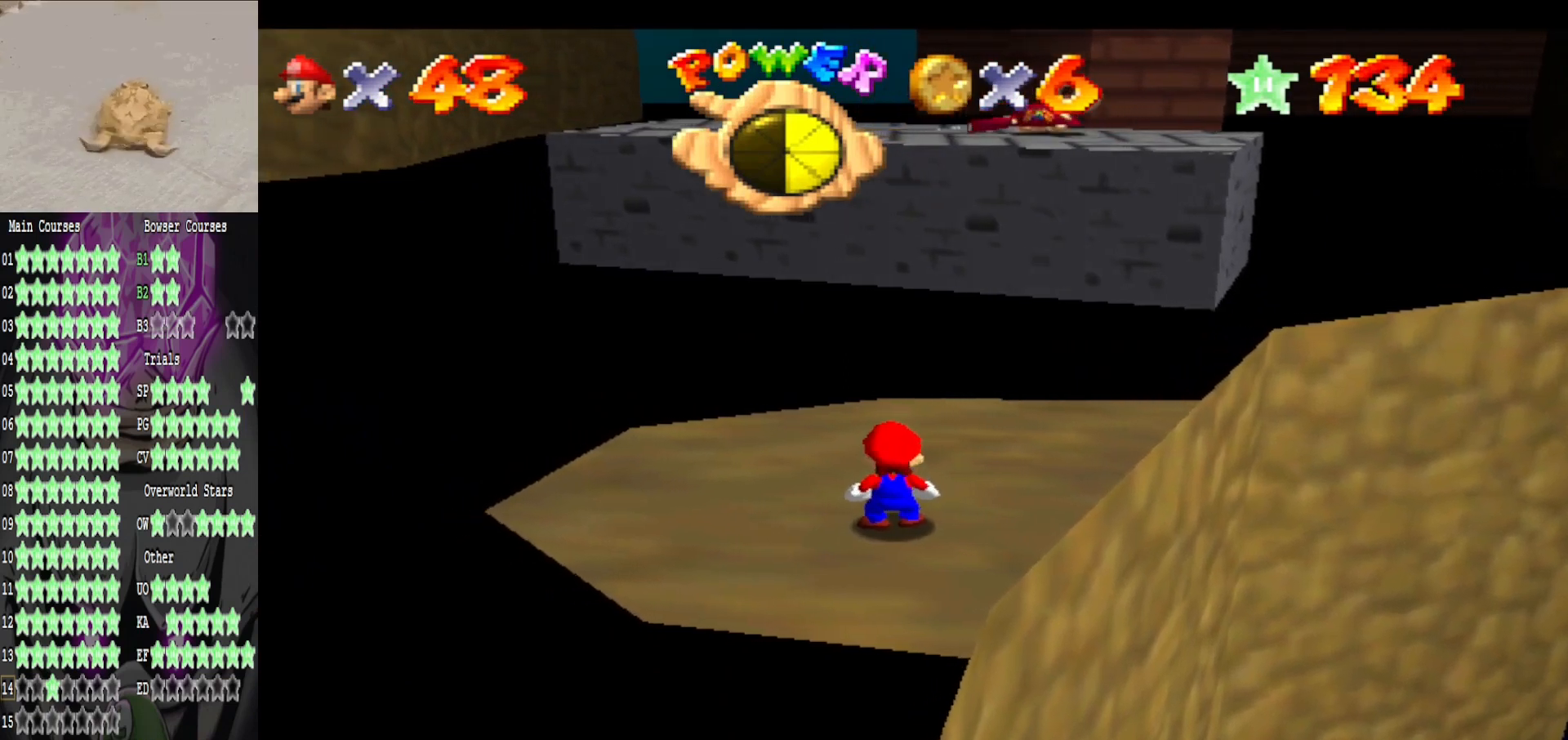
{"buttons": [], "left_stick": "center", "right_stick": "center", "events": [[240, "A", "down"], [280, "A", "up"], [400, "left_stick", "down"], [520, "left_stick", "center"]]}
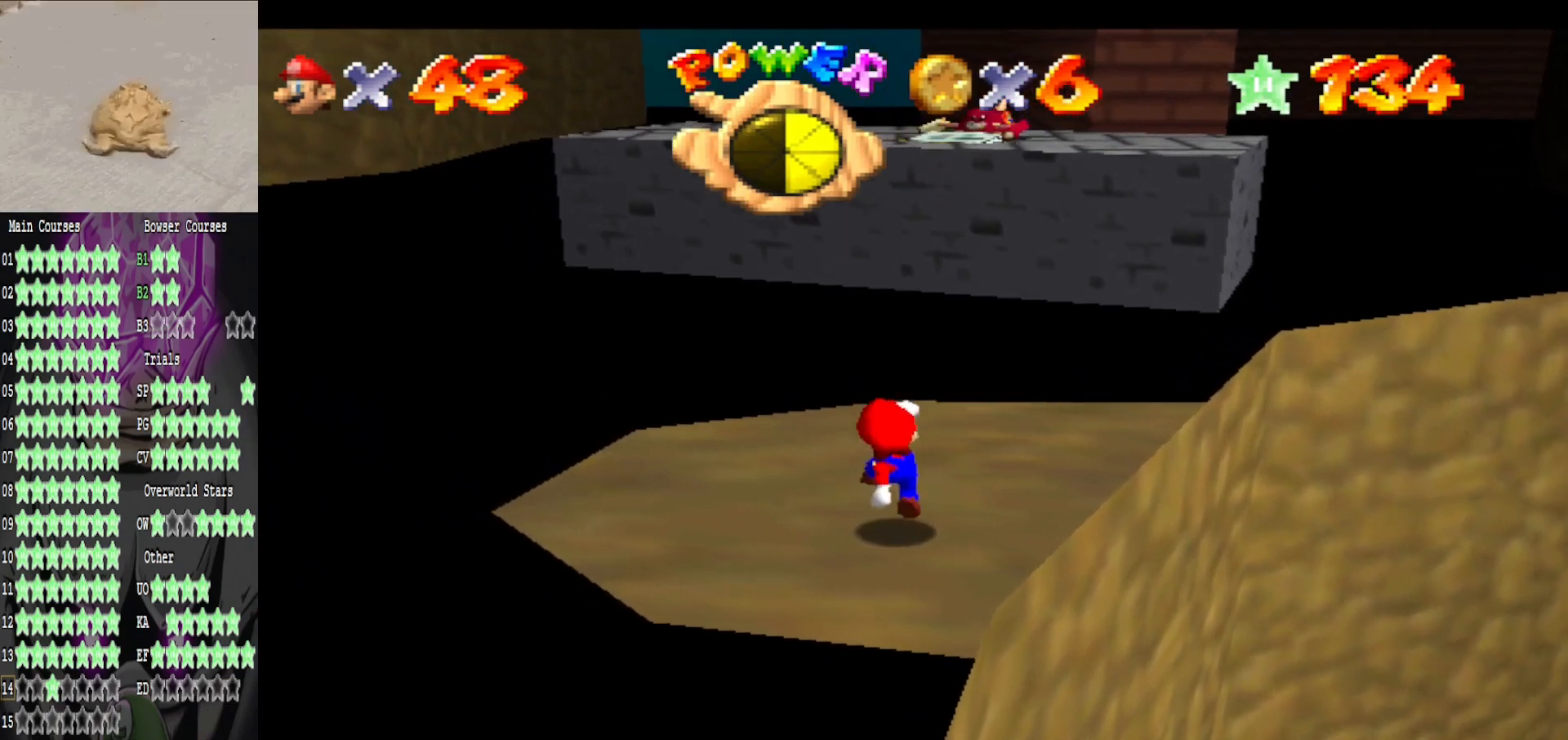
{"buttons": [], "left_stick": "center", "right_stick": "center", "events": []}
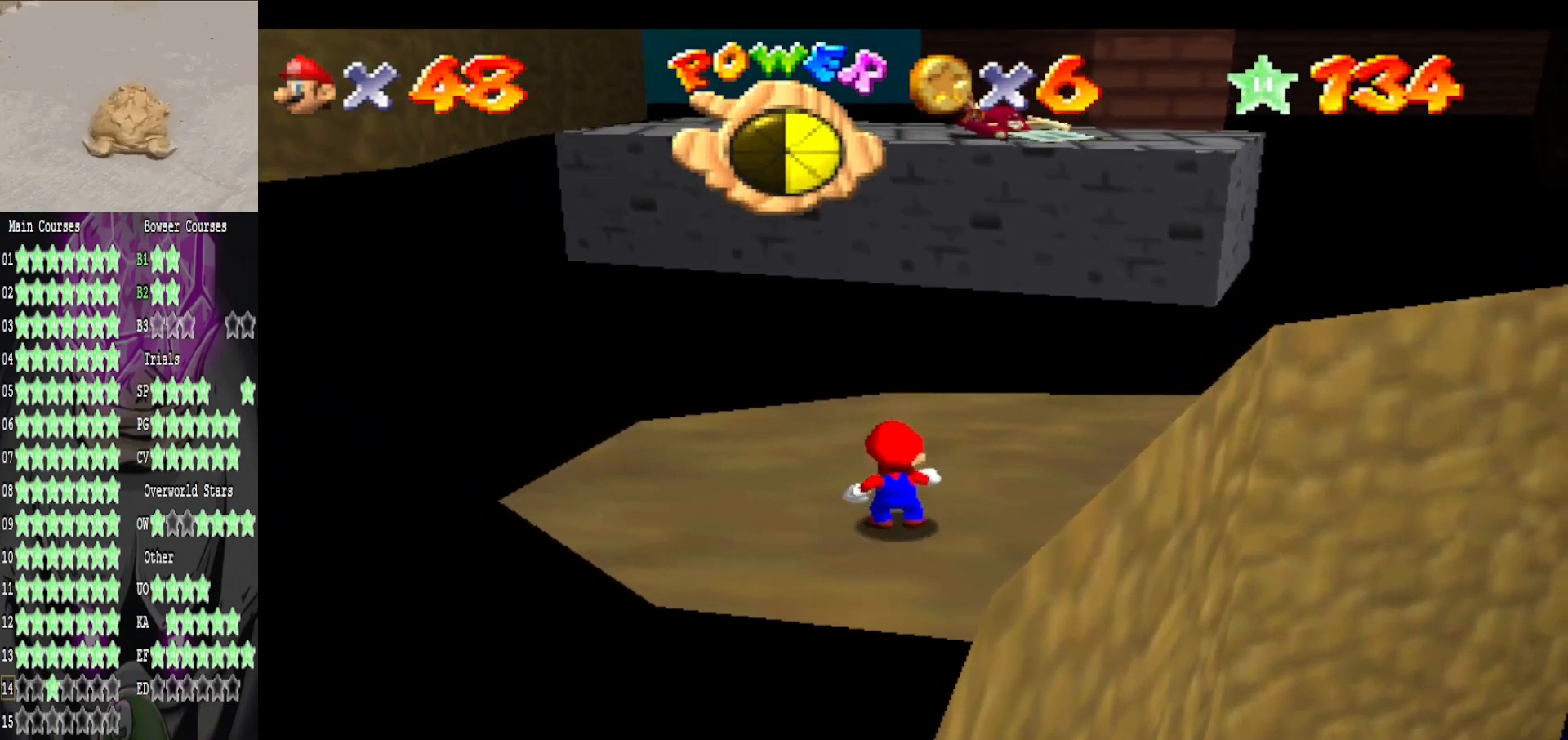
{"buttons": [], "left_stick": "center", "right_stick": "center", "events": []}
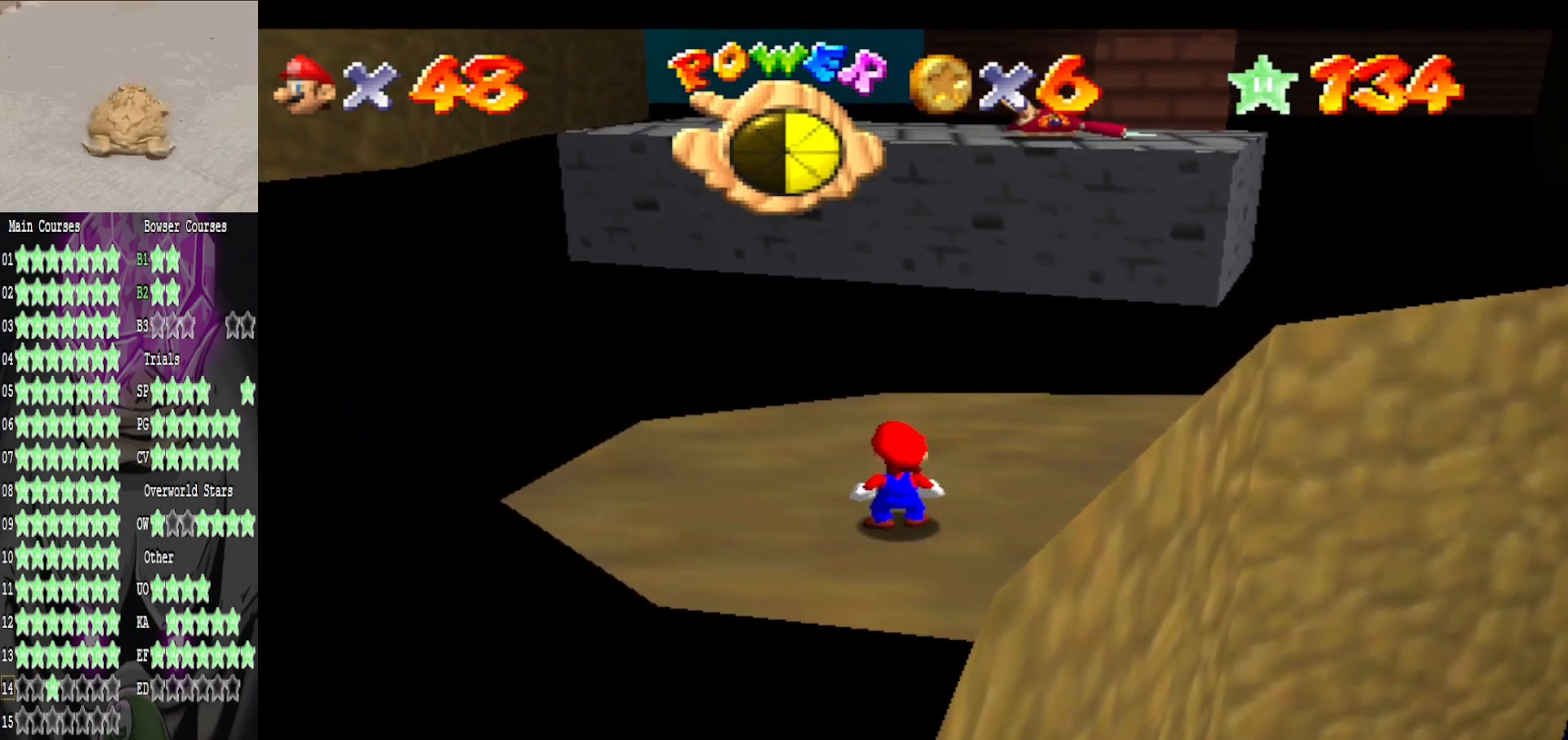
{"buttons": [], "left_stick": "center", "right_stick": "center", "events": []}
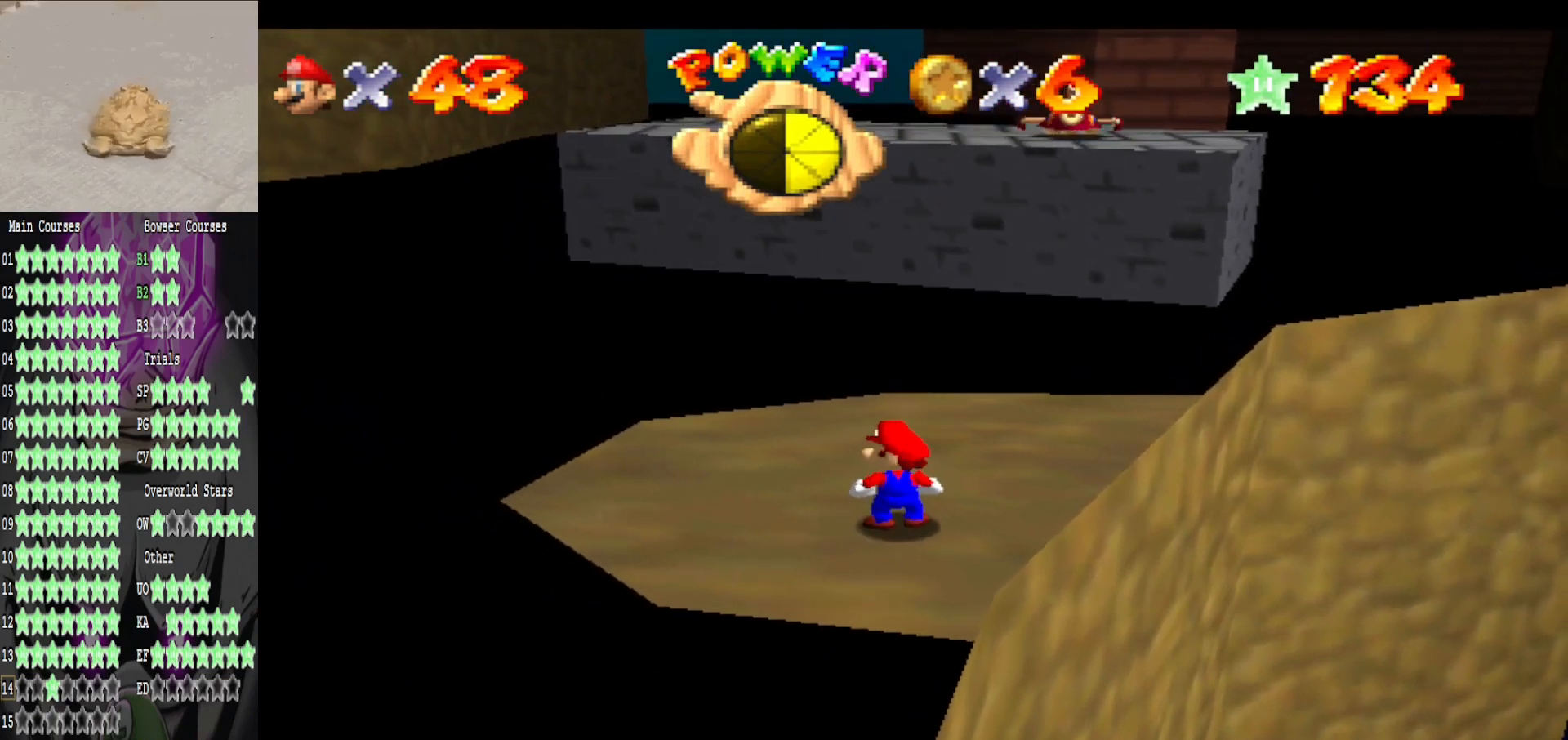
{"buttons": [], "left_stick": "center", "right_stick": "center", "events": []}
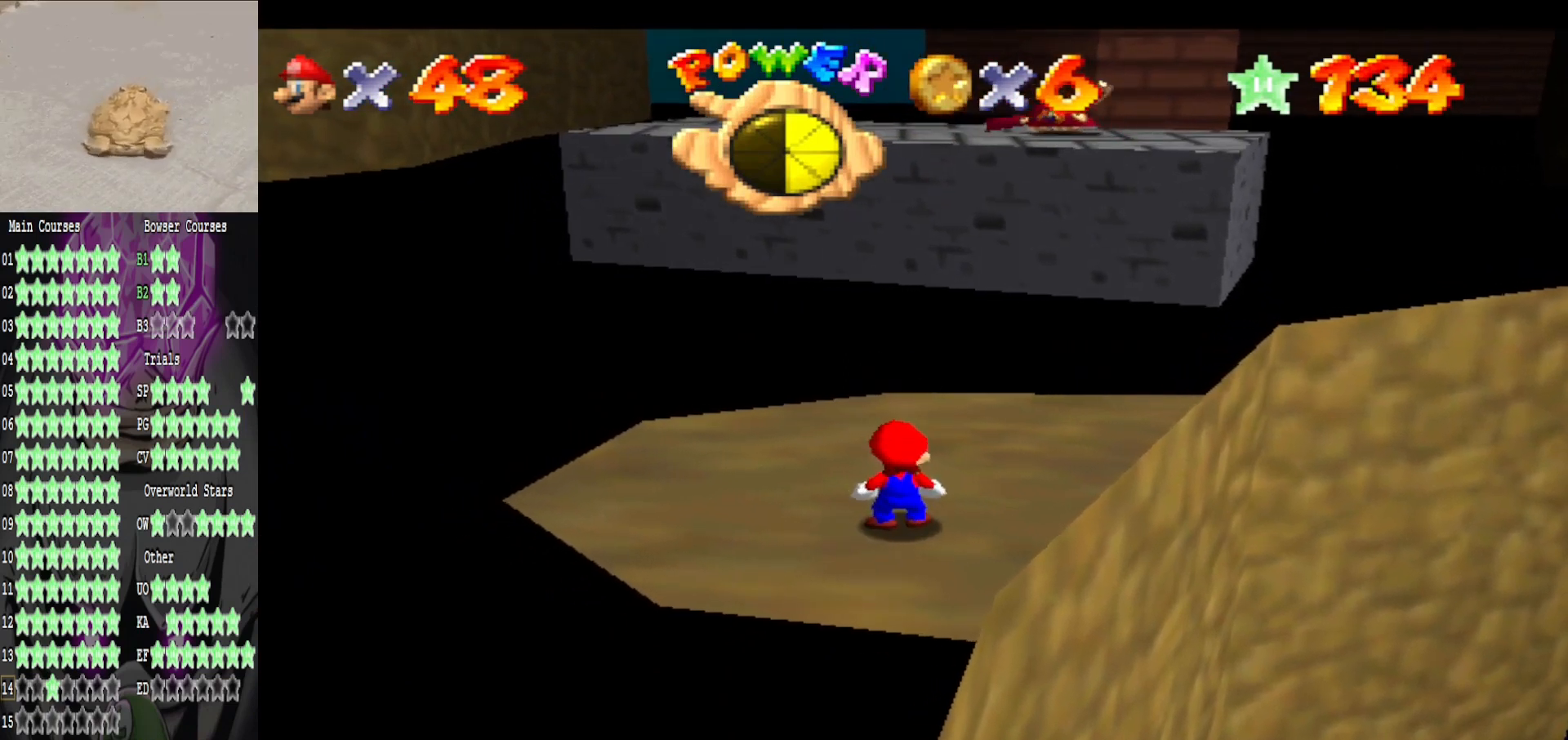
{"buttons": [], "left_stick": "center", "right_stick": "center", "events": []}
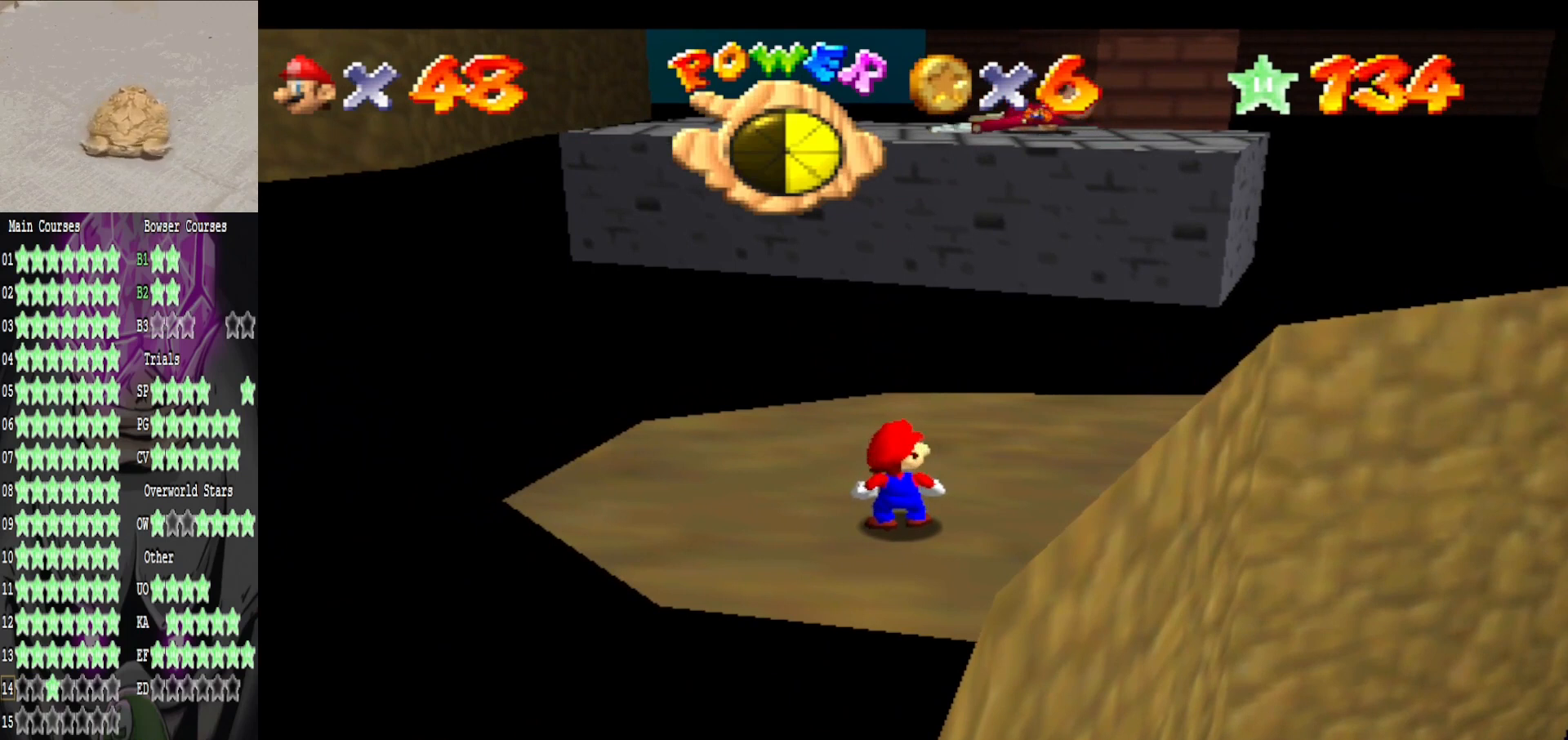
{"buttons": [], "left_stick": "center", "right_stick": "center", "events": []}
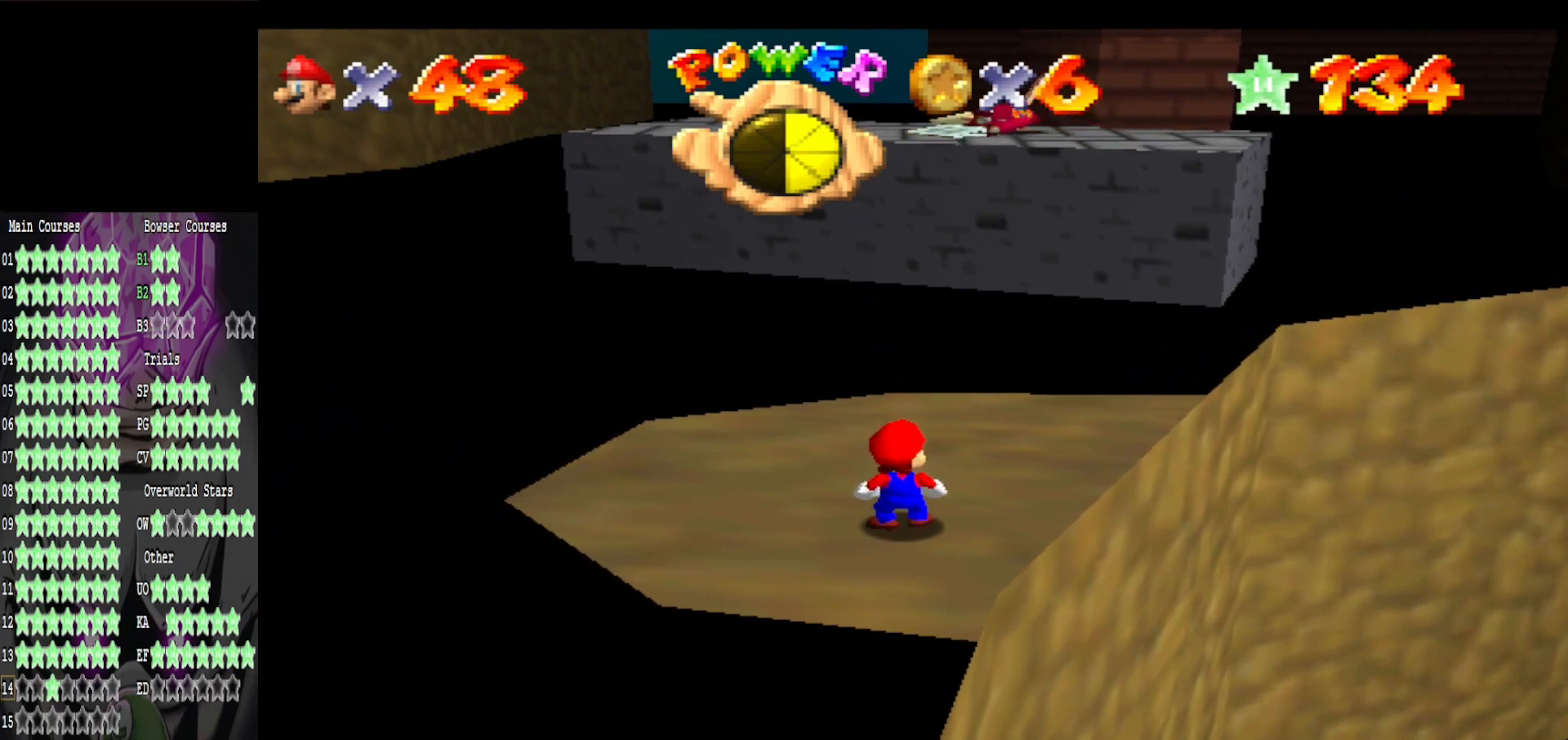
{"buttons": [], "left_stick": "center", "right_stick": "center", "events": []}
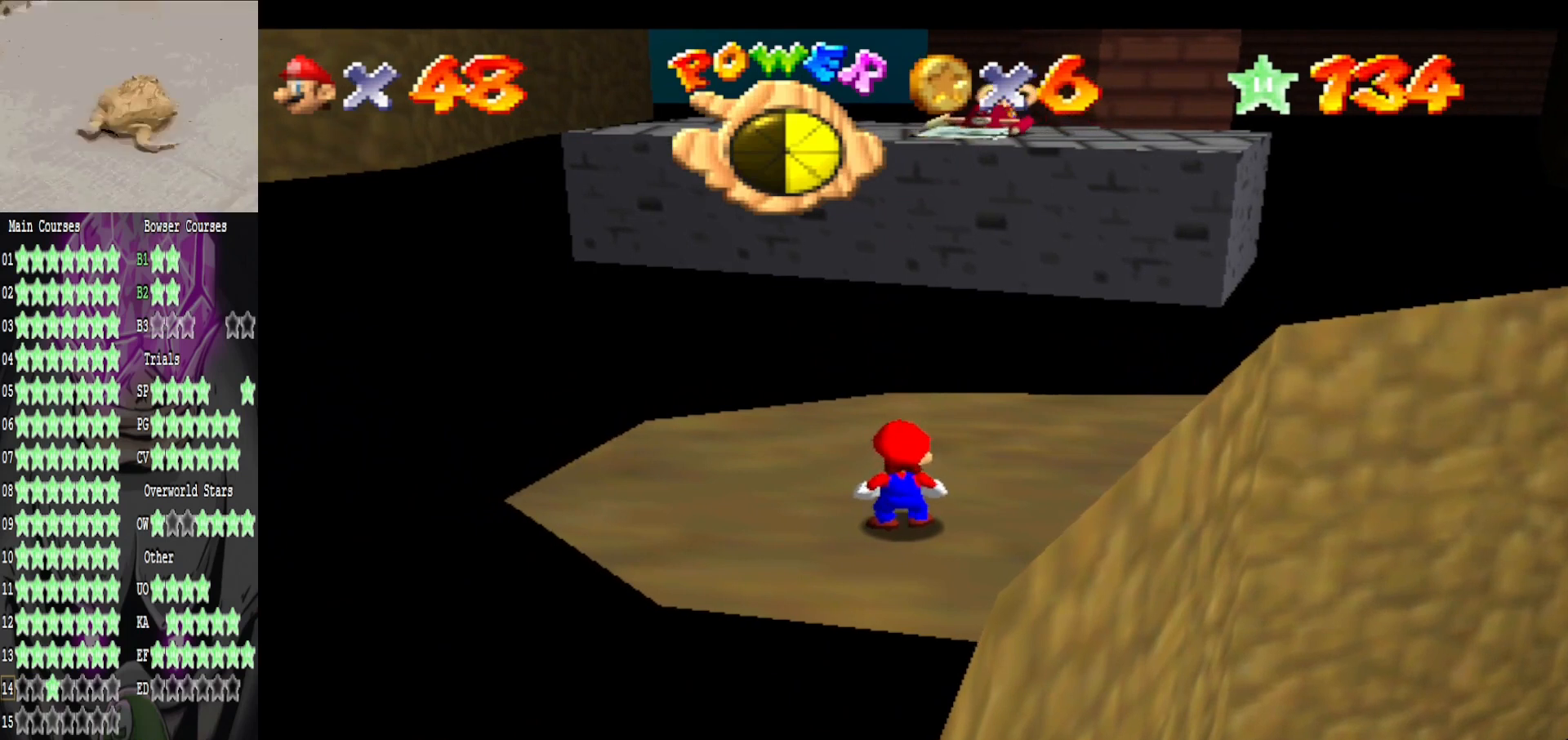
{"buttons": ["B"], "left_stick": "center", "right_stick": "center", "events": [[40, "A", "down"], [320, "A", "up"], [440, "B", "down"]]}
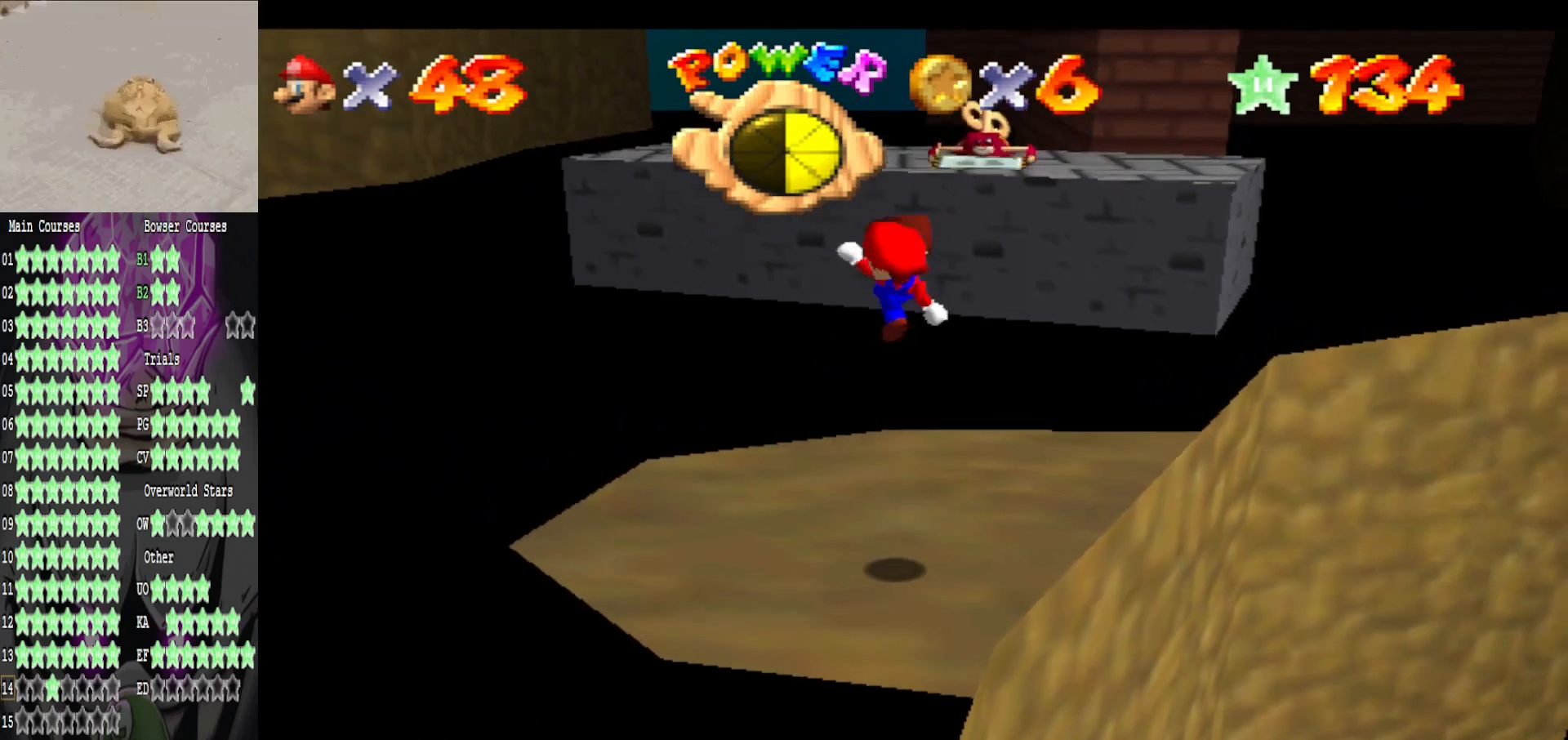
{"buttons": [], "left_stick": "up", "right_stick": "center", "events": [[80, "B", "up"], [440, "left_stick", "up"]]}
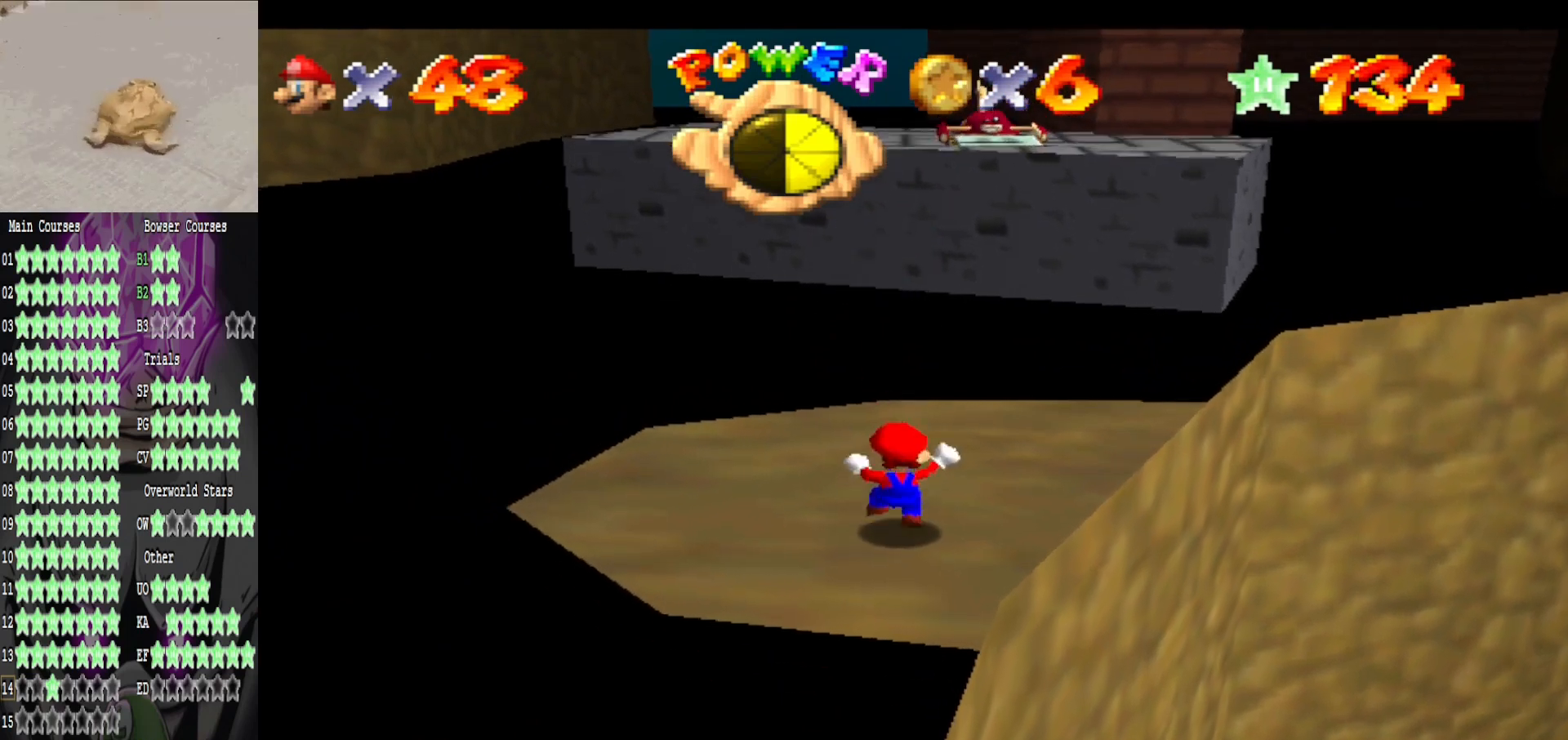
{"buttons": [], "left_stick": "up", "right_stick": "center", "events": [[80, "A", "down"], [280, "A", "up"]]}
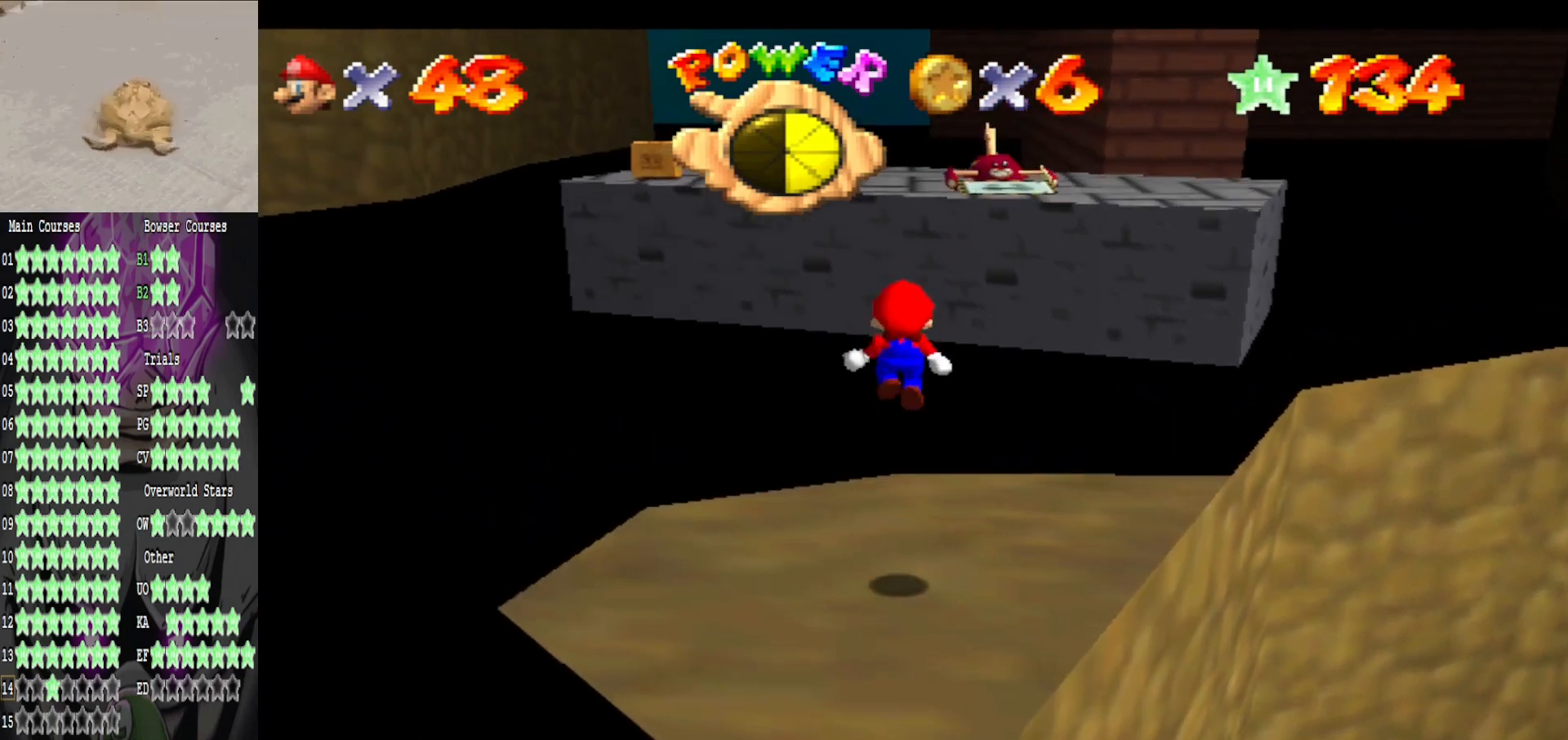
{"buttons": ["A"], "left_stick": "up", "right_stick": "center", "events": [[400, "A", "down"]]}
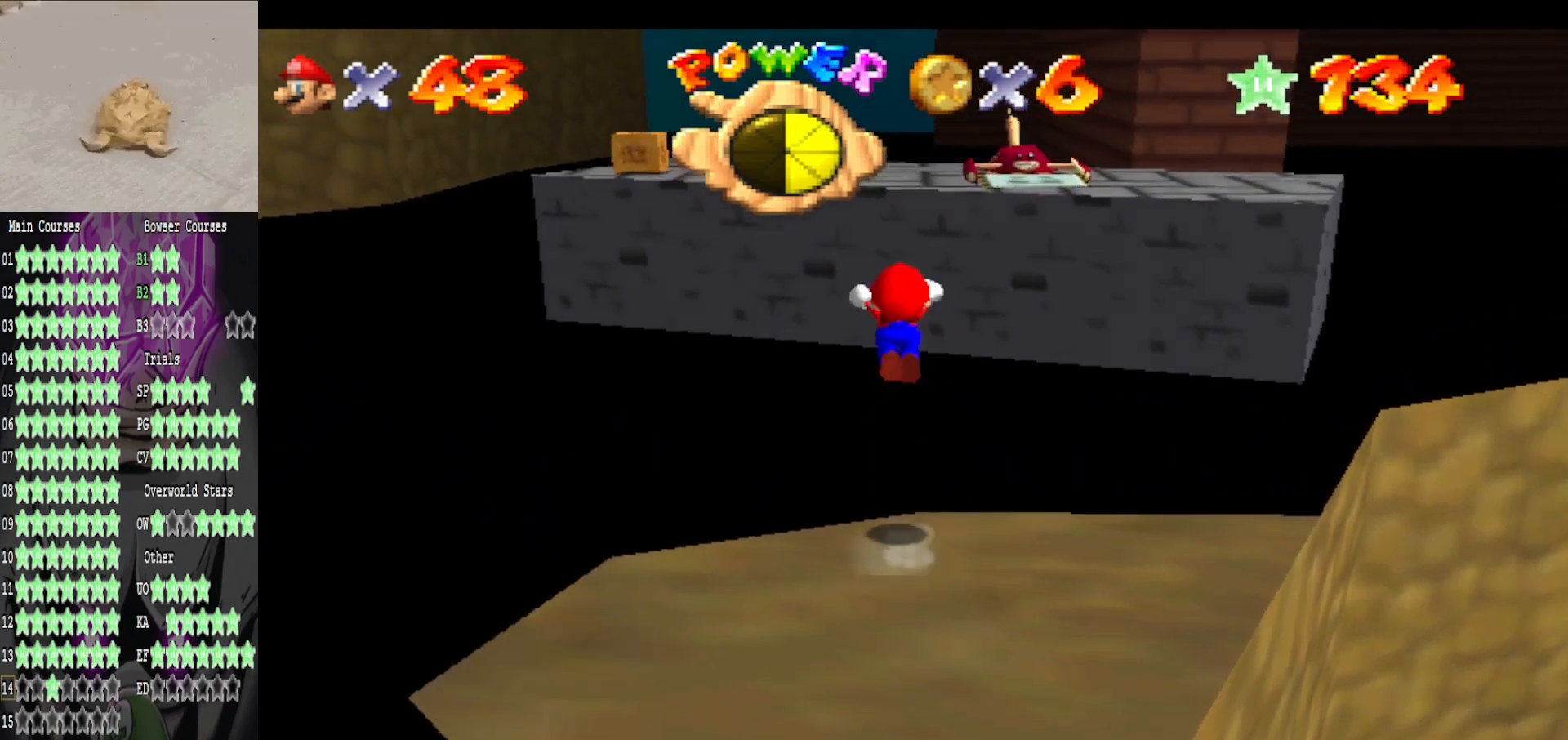
{"buttons": [], "left_stick": "up", "right_stick": "center", "events": [[120, "B", "down"], [160, "A", "up"], [280, "B", "up"]]}
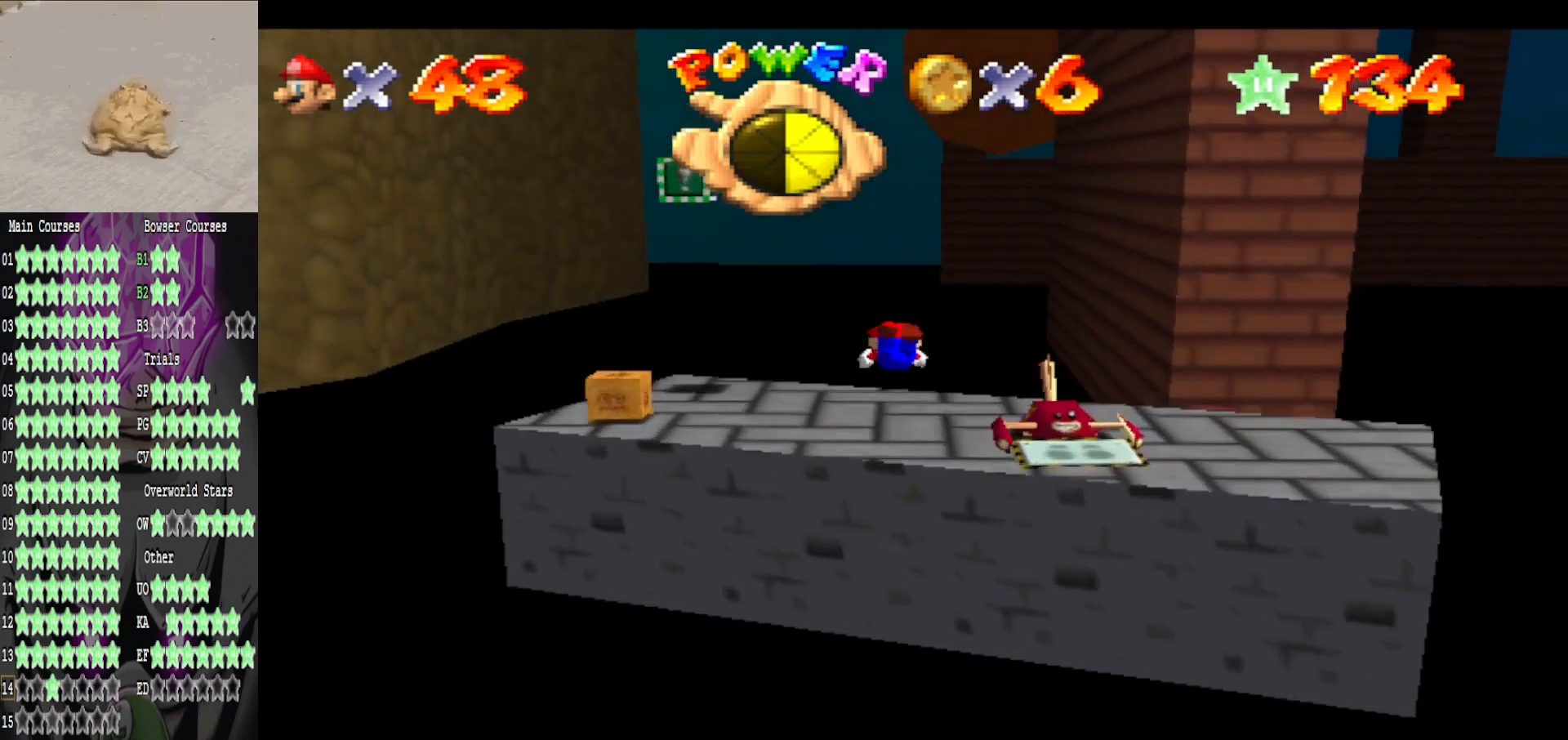
{"buttons": ["A"], "left_stick": "down-left", "right_stick": "center", "events": [[40, "left_stick", "up-right"], [360, "left_stick", "down-left"], [400, "A", "down"]]}
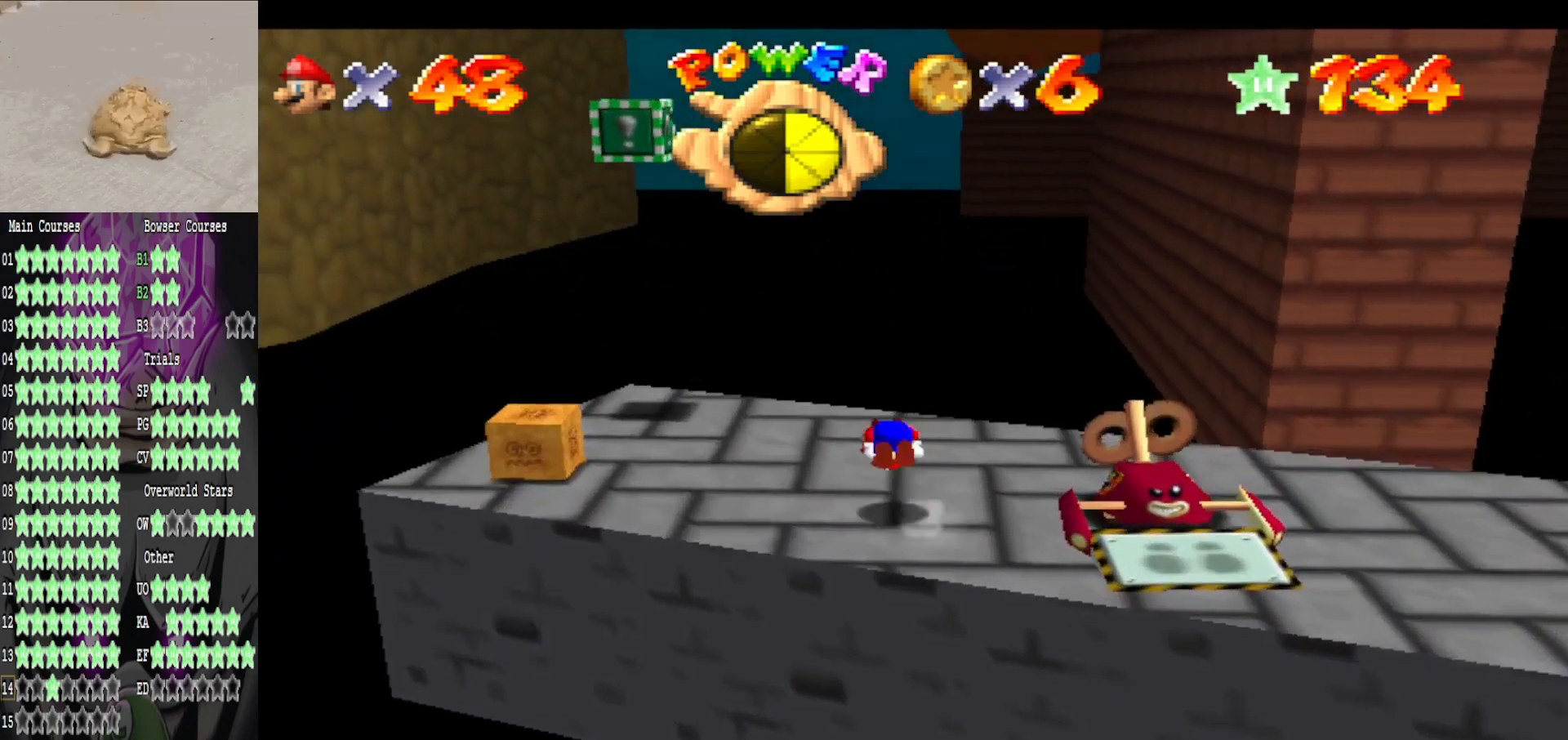
{"buttons": [], "left_stick": "up-left", "right_stick": "left", "events": [[80, "A", "up"], [520, "left_stick", "up-left"], [520, "right_stick", "left"]]}
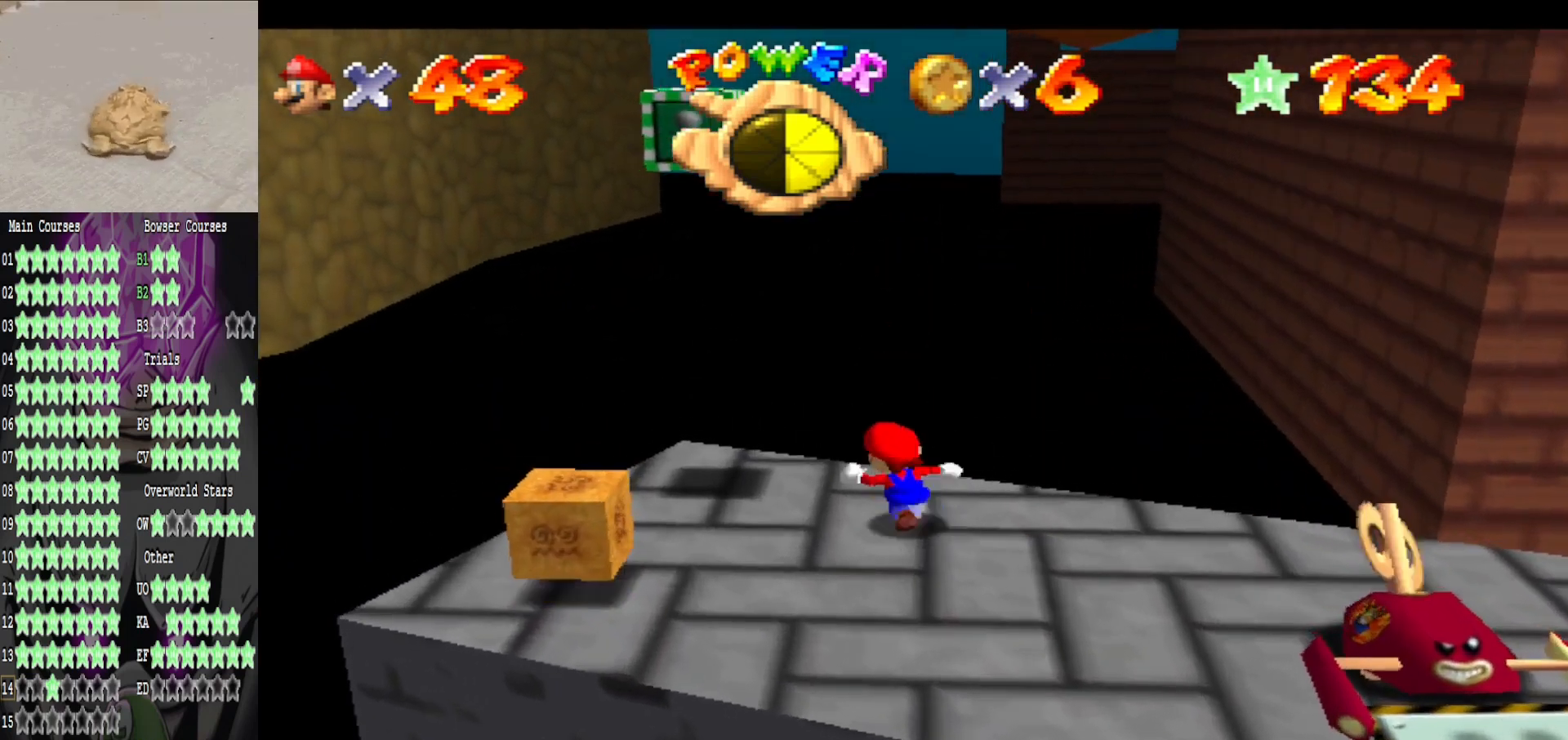
{"buttons": [], "left_stick": "center", "right_stick": "center", "events": [[80, "left_stick", "center"], [120, "right_stick", "center"], [200, "left_stick", "left"], [400, "left_stick", "center"]]}
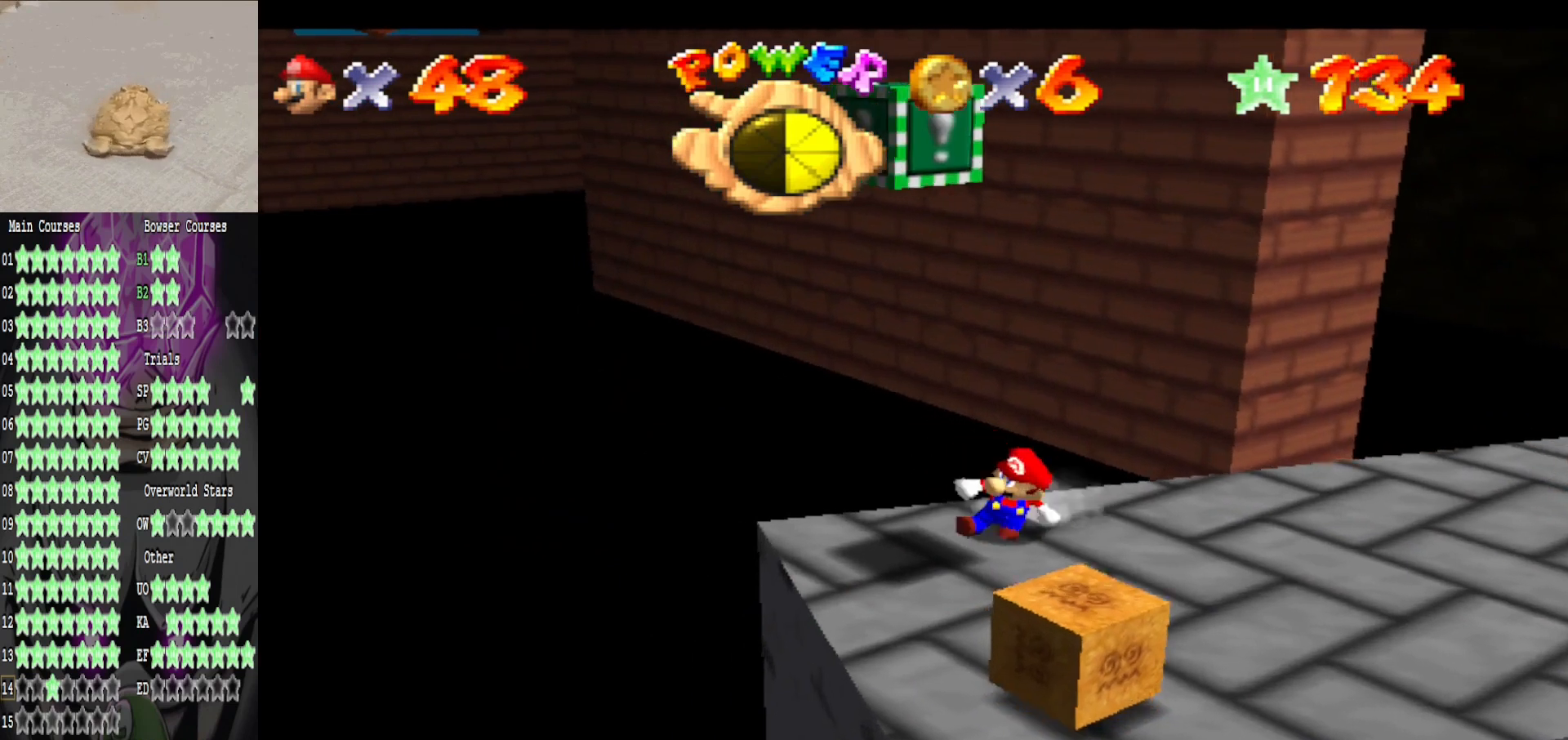
{"buttons": [], "left_stick": "center", "right_stick": "center", "events": []}